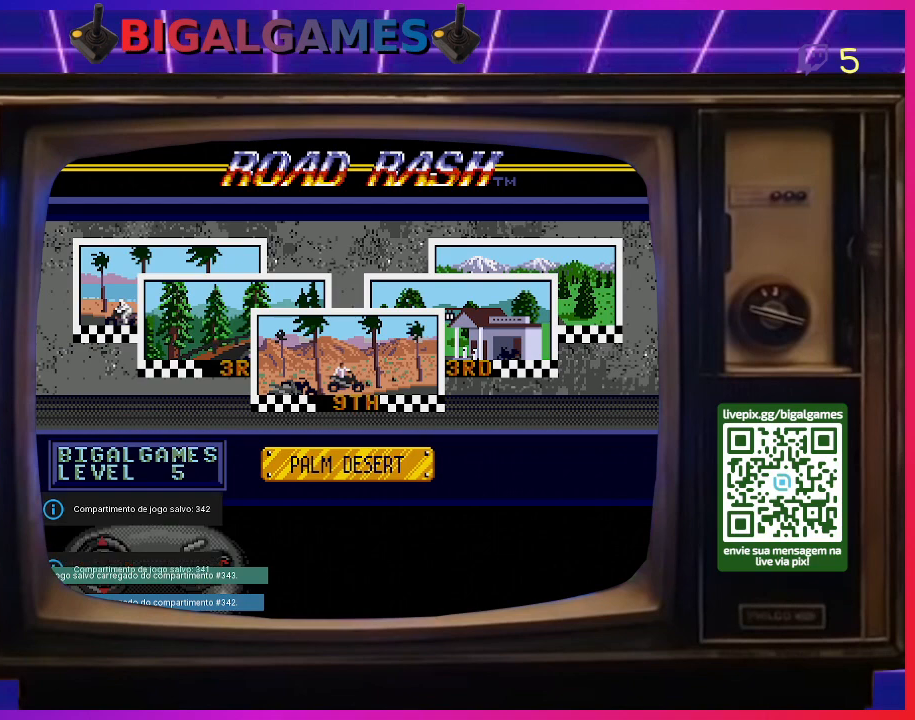
Gameplay with a controller (PlayStation layout); each line is a JSON object with the inputs held at the frame after it. "events" lists button and stick changes between this image and that frame as [ms after this image, input, new state], when the widget could be followed in between. Not read: left_stick.
{"buttons": ["DPAD_RIGHT"], "right_stick": "center", "events": [[433, "DPAD_RIGHT", "down"]]}
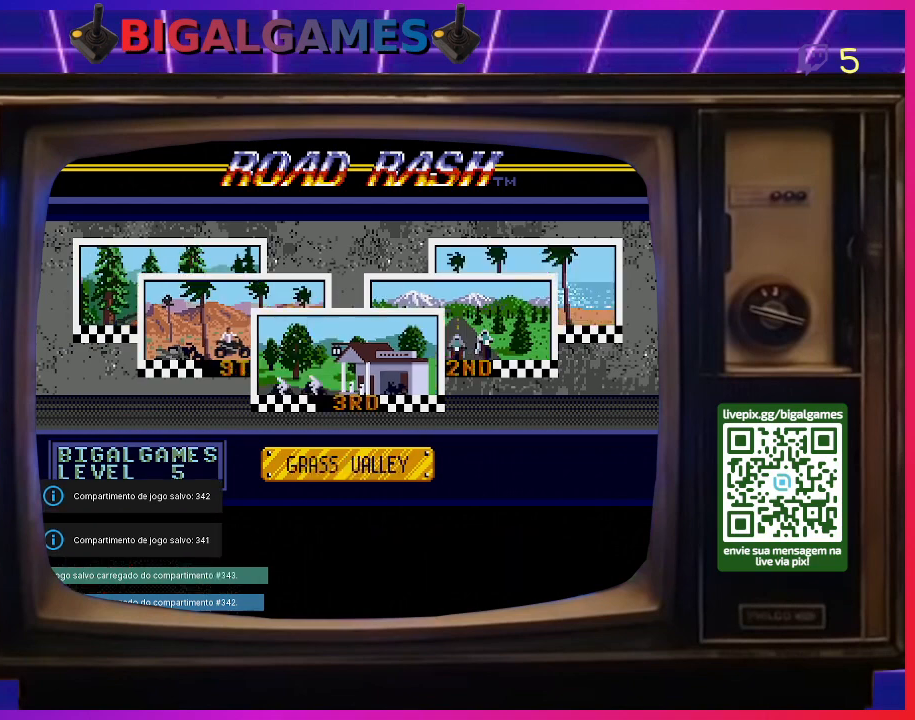
{"buttons": [], "right_stick": "center", "events": [[133, "DPAD_RIGHT", "up"]]}
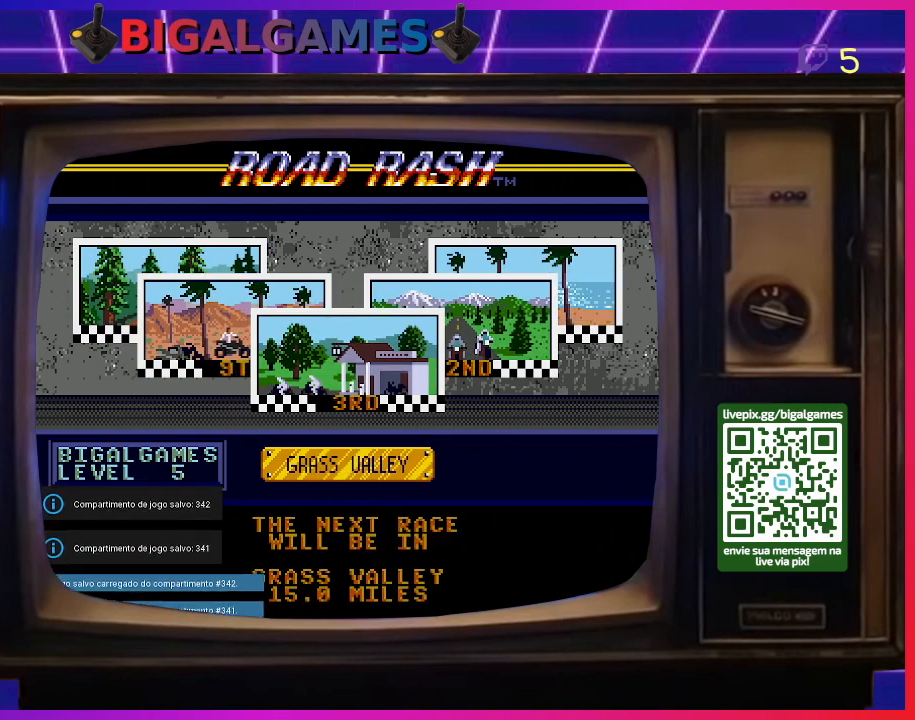
{"buttons": ["DPAD_LEFT"], "right_stick": "center", "events": [[500, "DPAD_LEFT", "down"]]}
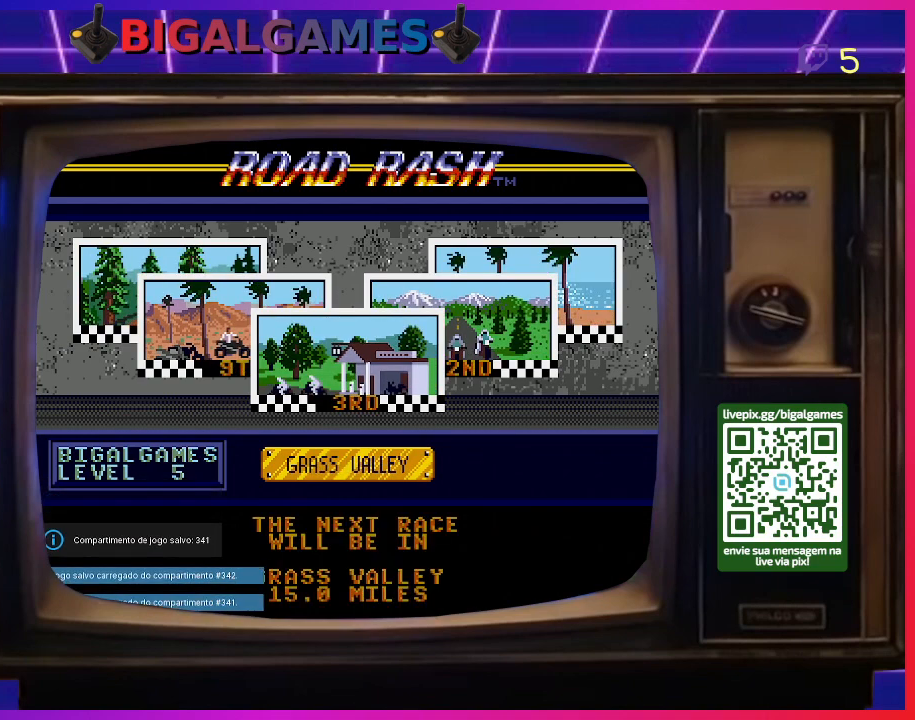
{"buttons": [], "right_stick": "center", "events": [[100, "DPAD_LEFT", "up"]]}
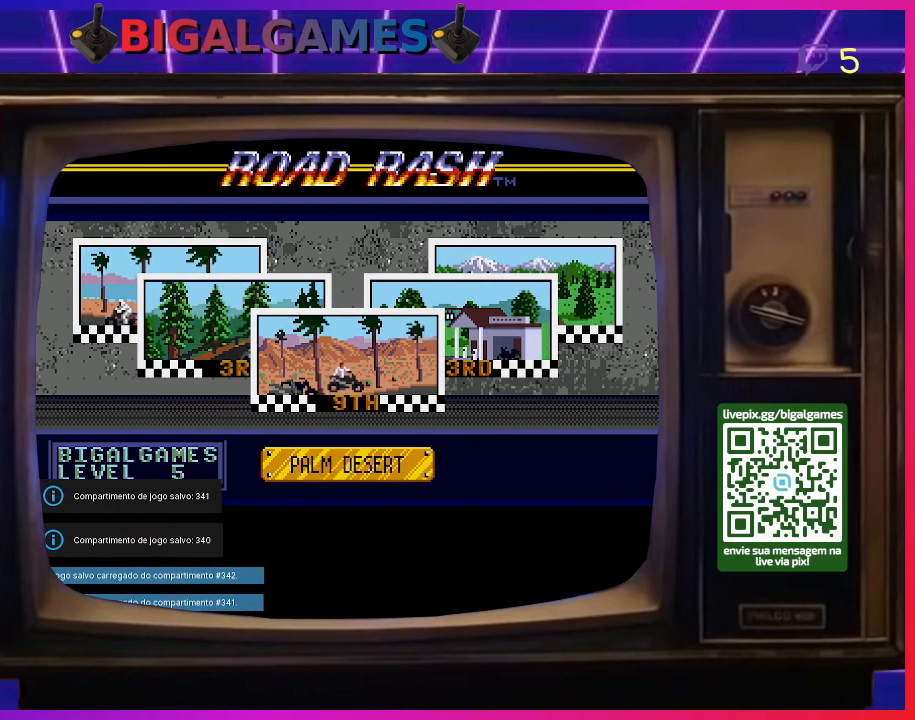
{"buttons": [], "right_stick": "center", "events": [[200, "DPAD_LEFT", "down"], [300, "DPAD_LEFT", "up"]]}
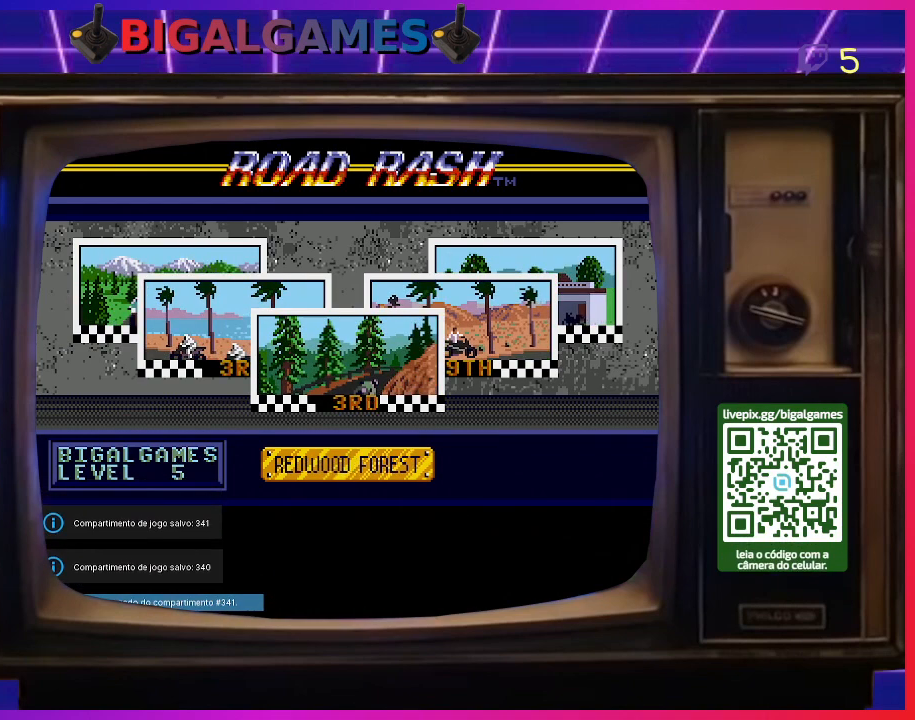
{"buttons": ["DPAD_RIGHT"], "right_stick": "center", "events": [[433, "DPAD_RIGHT", "down"]]}
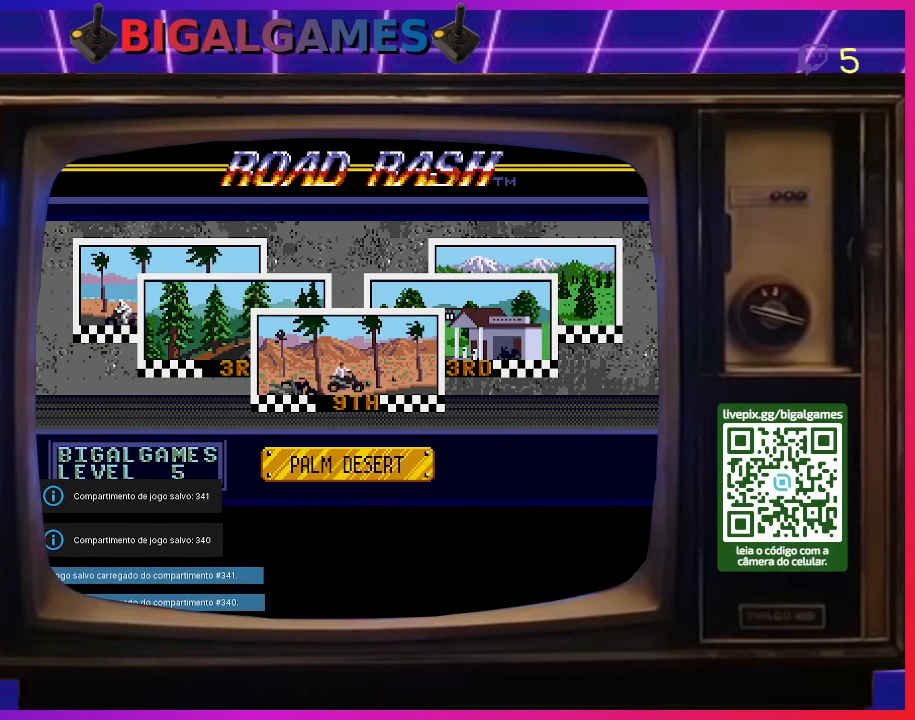
{"buttons": [], "right_stick": "center", "events": [[67, "DPAD_RIGHT", "up"]]}
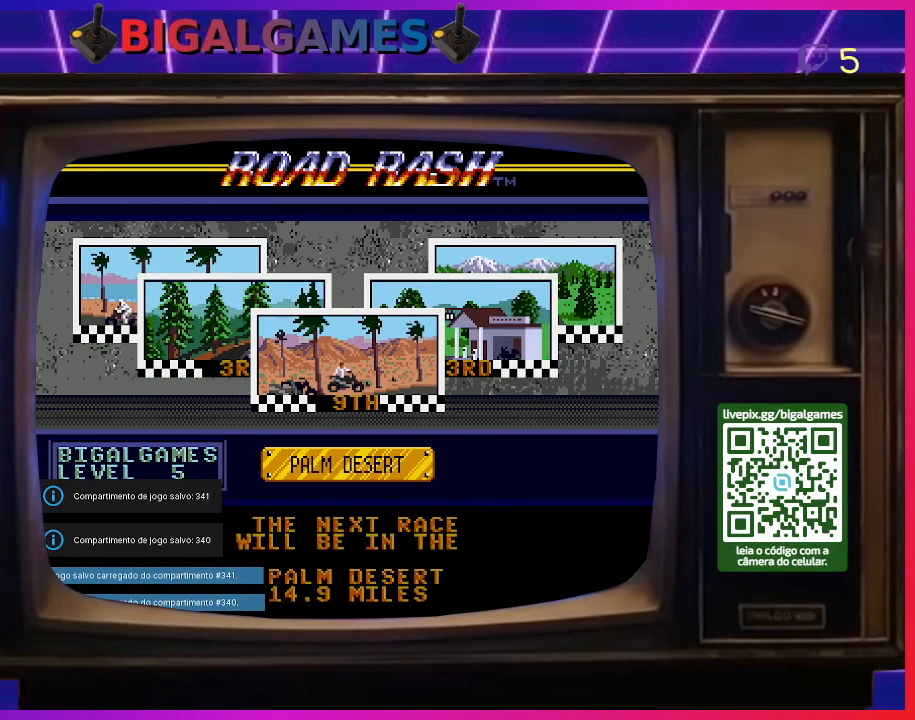
{"buttons": [], "right_stick": "center", "events": []}
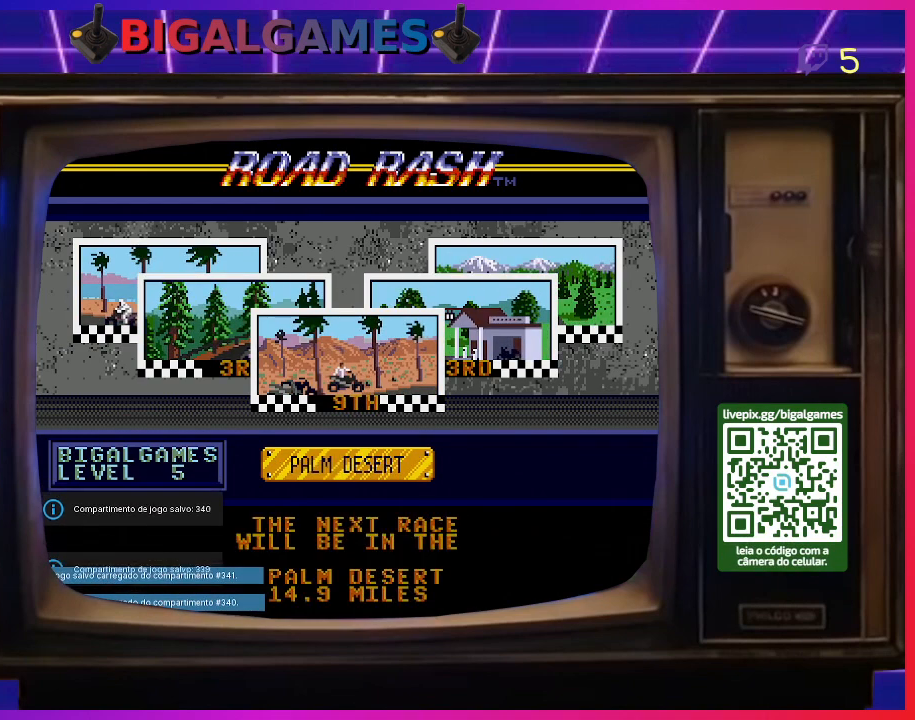
{"buttons": [], "right_stick": "center", "events": []}
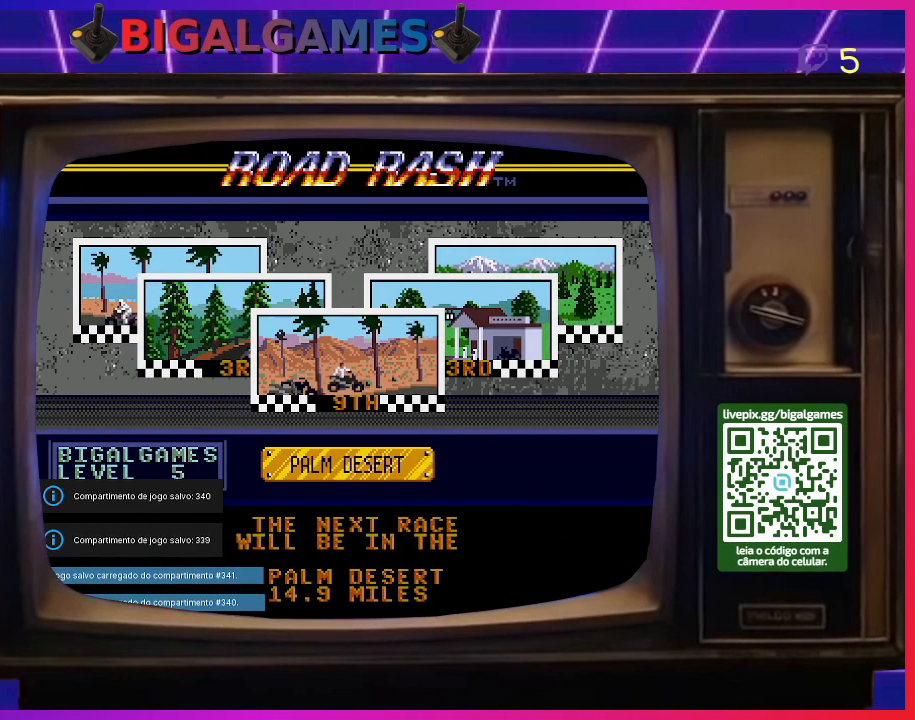
{"buttons": [], "right_stick": "center", "events": []}
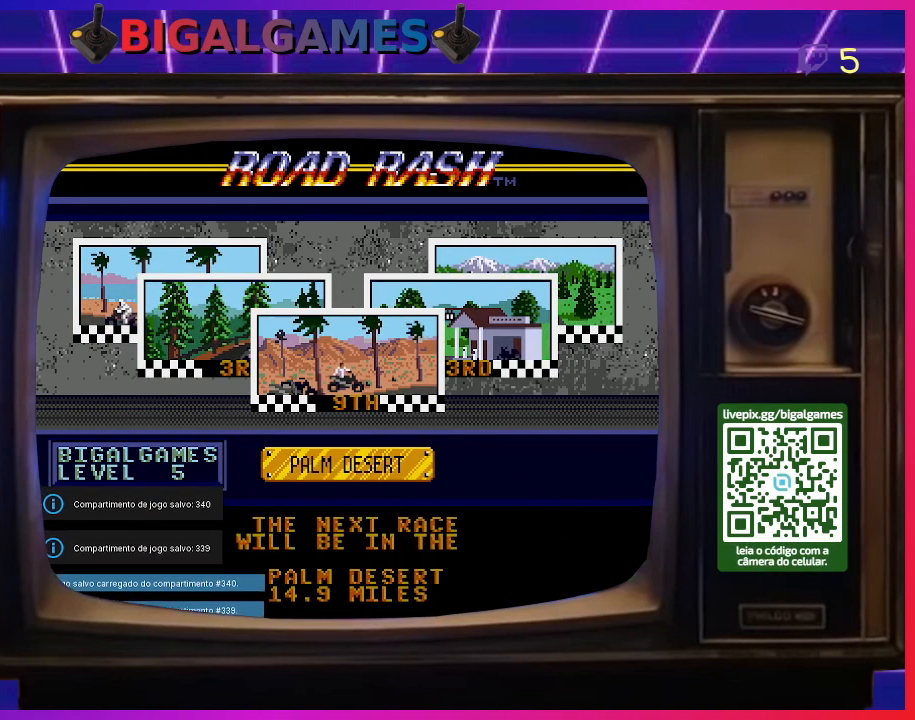
{"buttons": [], "right_stick": "center", "events": []}
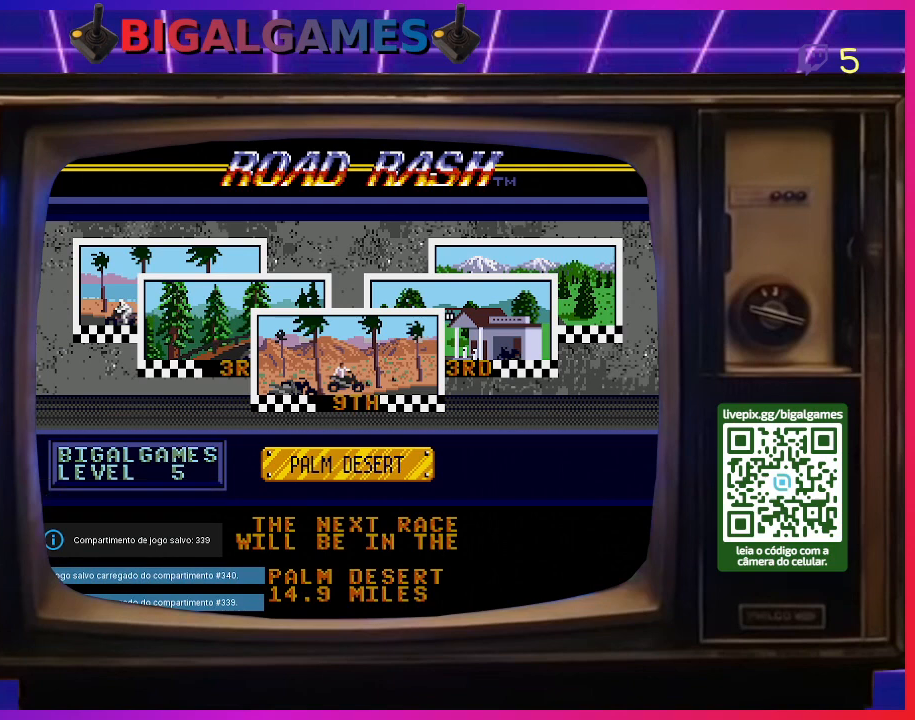
{"buttons": [], "right_stick": "center", "events": []}
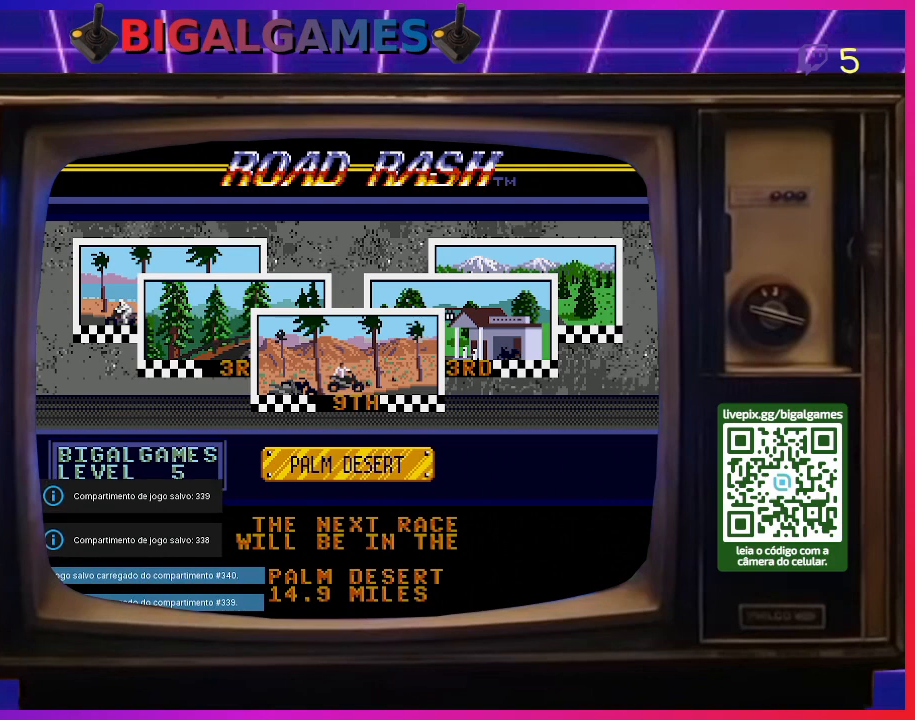
{"buttons": ["DPAD_LEFT"], "right_stick": "center", "events": [[433, "DPAD_LEFT", "down"]]}
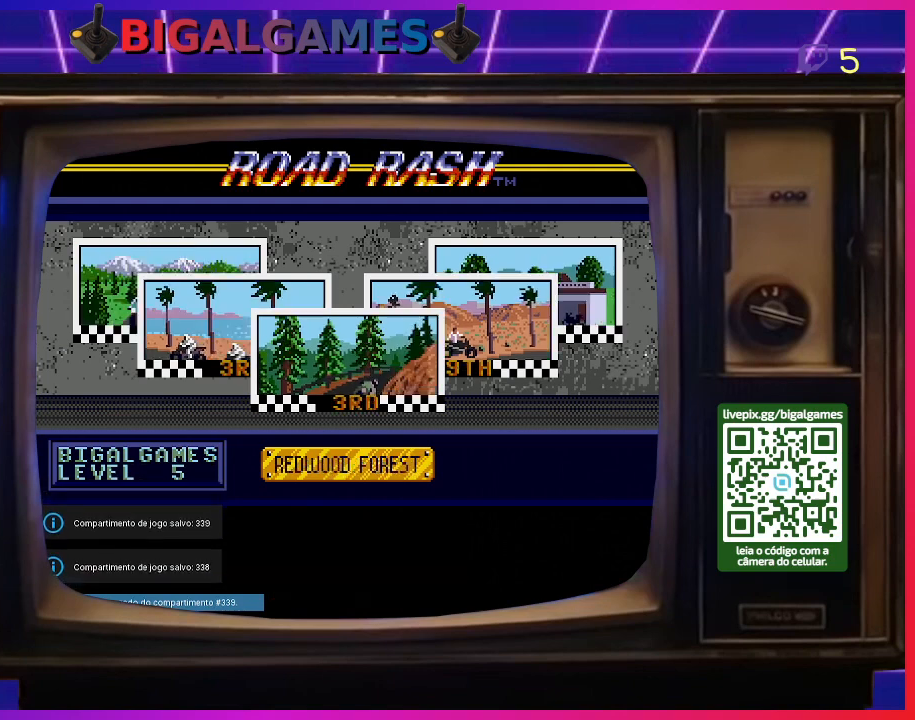
{"buttons": [], "right_stick": "center", "events": [[33, "DPAD_LEFT", "up"]]}
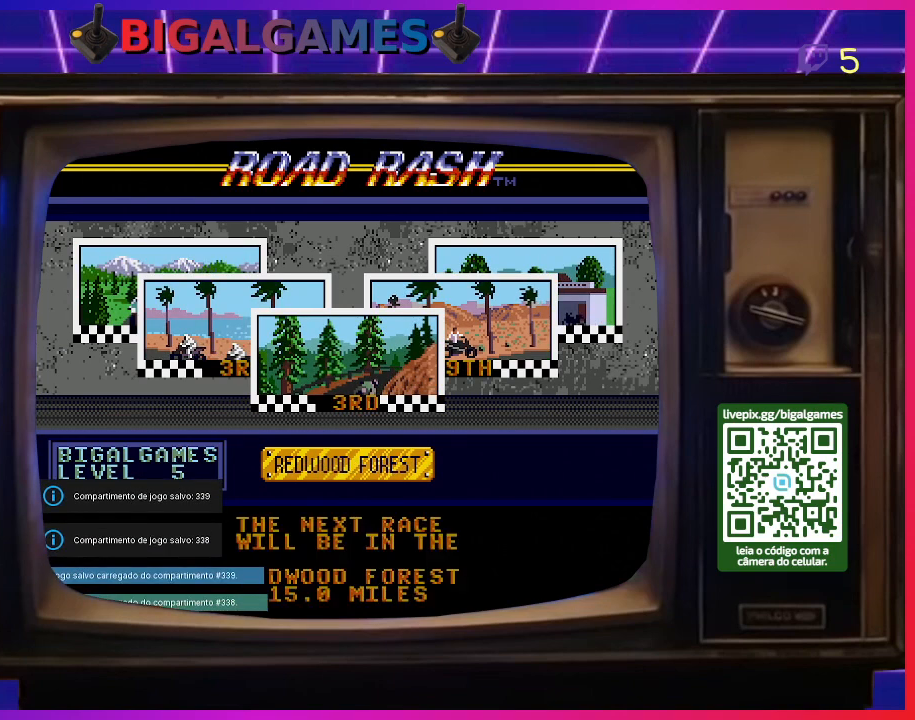
{"buttons": [], "right_stick": "center", "events": [[33, "DPAD_LEFT", "down"], [133, "DPAD_LEFT", "up"]]}
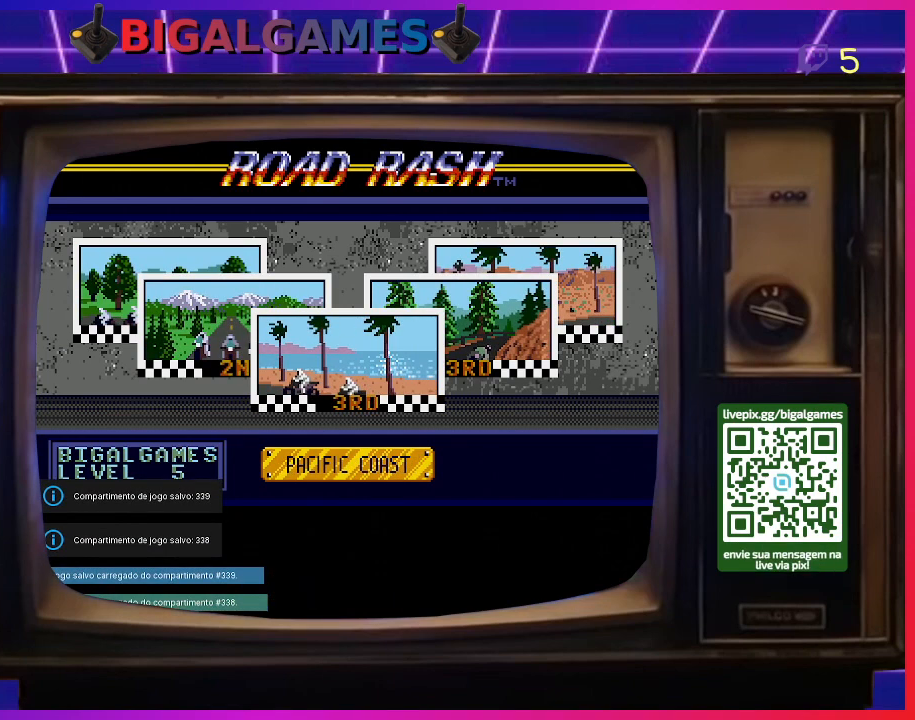
{"buttons": [], "right_stick": "center", "events": [[100, "DPAD_LEFT", "down"], [167, "DPAD_LEFT", "up"]]}
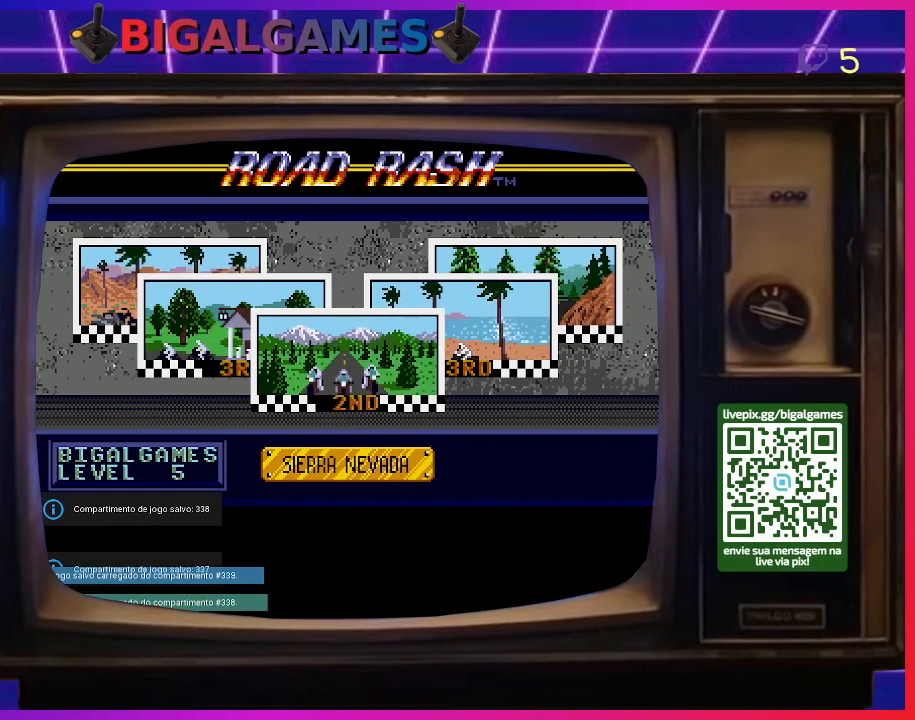
{"buttons": [], "right_stick": "center", "events": [[100, "DPAD_LEFT", "down"], [233, "DPAD_LEFT", "up"]]}
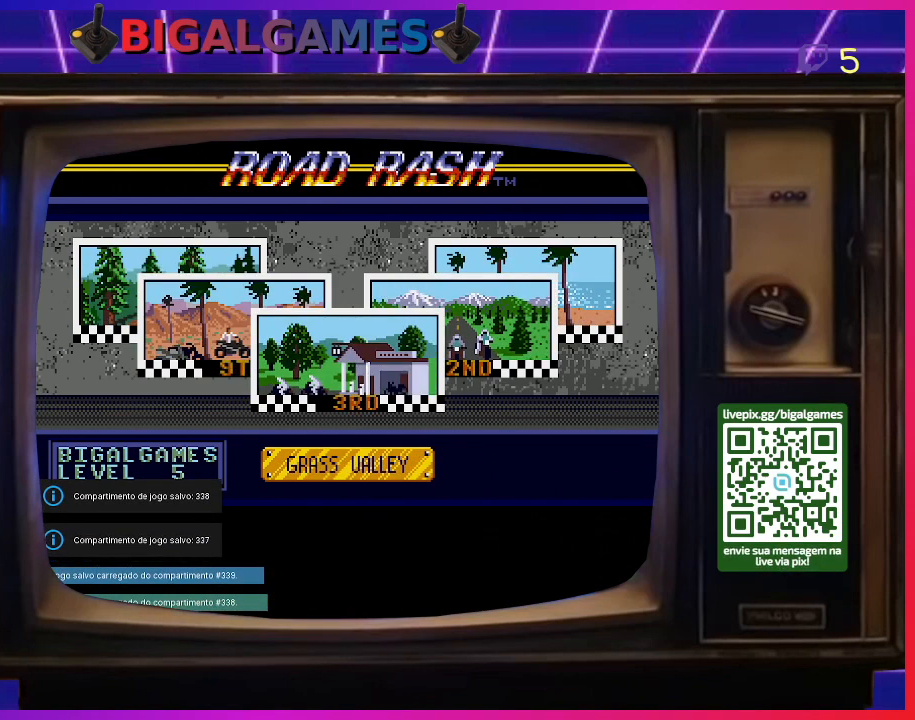
{"buttons": [], "right_stick": "center", "events": [[100, "DPAD_LEFT", "down"], [200, "DPAD_LEFT", "up"]]}